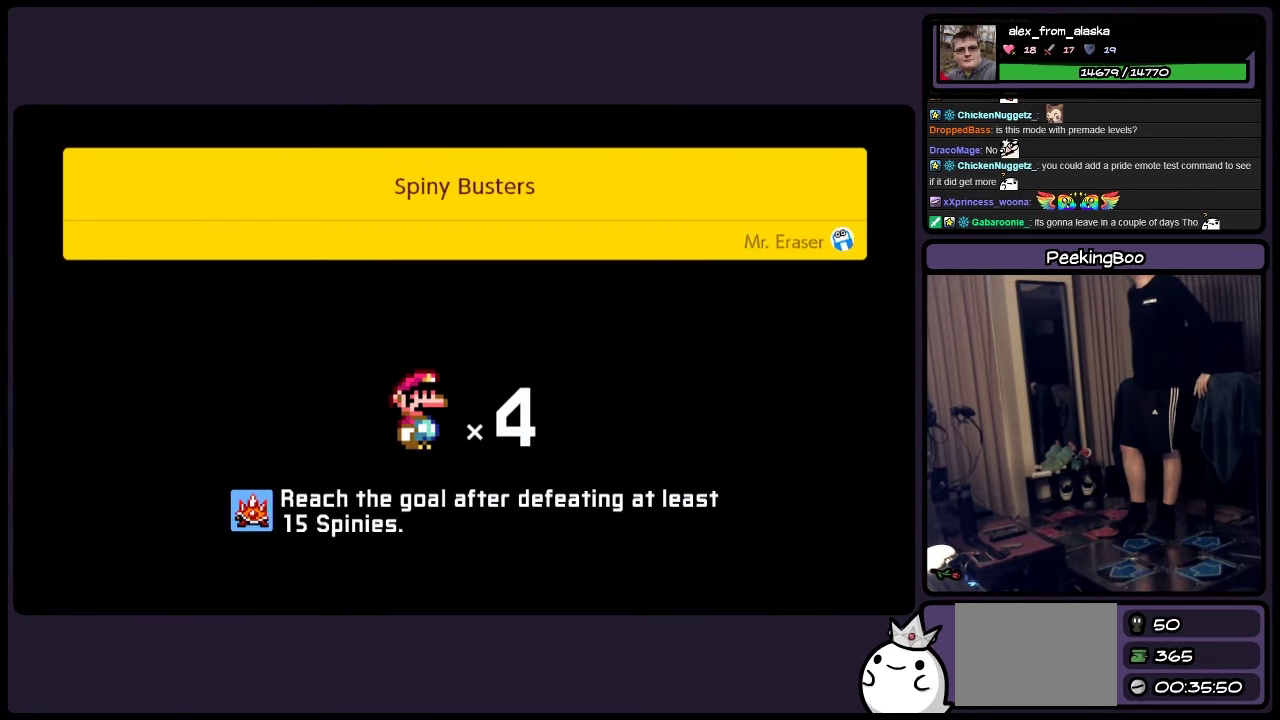
Gameplay with a controller (Nintendo layout); each line is a JSON object with the inputs held at the frame after it. "events" lists button and stick changes between this image and that frame as [ms after this image, input, new state], when the widget could be followed in between. Not read: L3 R3.
{"buttons": ["Y"], "events": [[500, "Y", "down"]]}
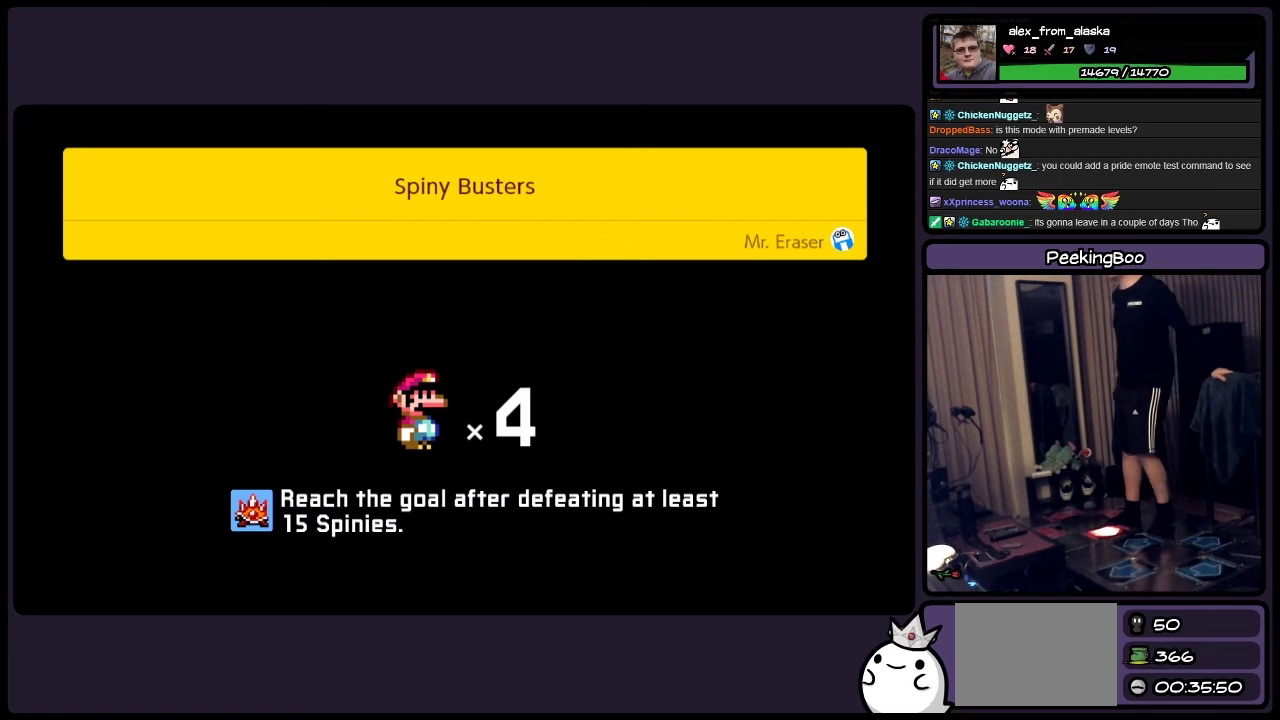
{"buttons": ["Y", "DPAD_RIGHT"], "events": [[500, "DPAD_RIGHT", "down"]]}
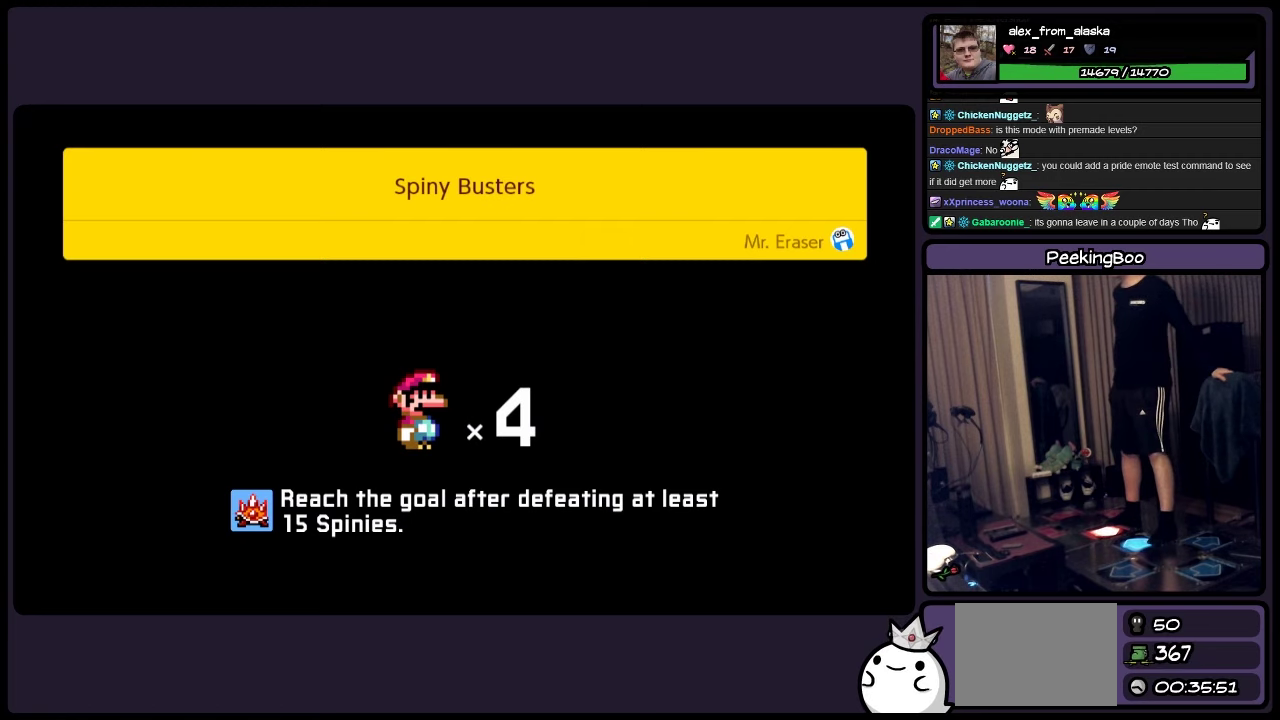
{"buttons": ["Y", "DPAD_RIGHT"], "events": []}
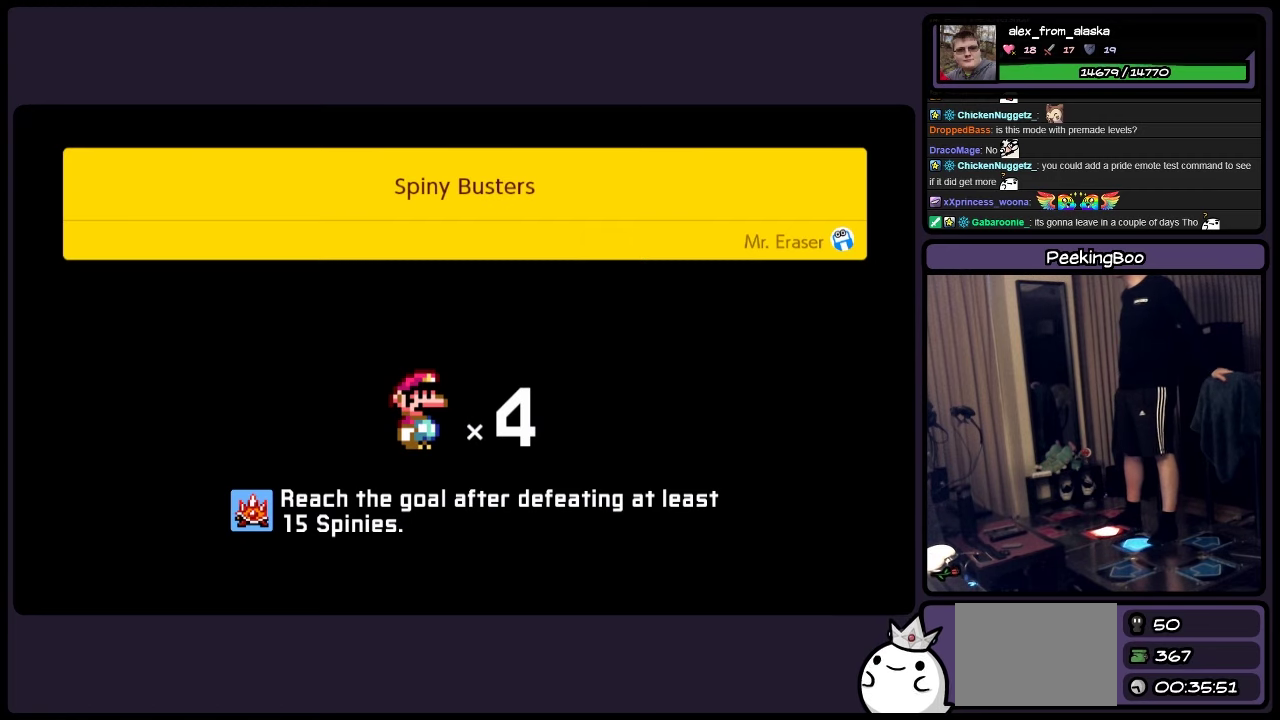
{"buttons": [], "events": [[167, "Y", "up"], [417, "DPAD_RIGHT", "up"]]}
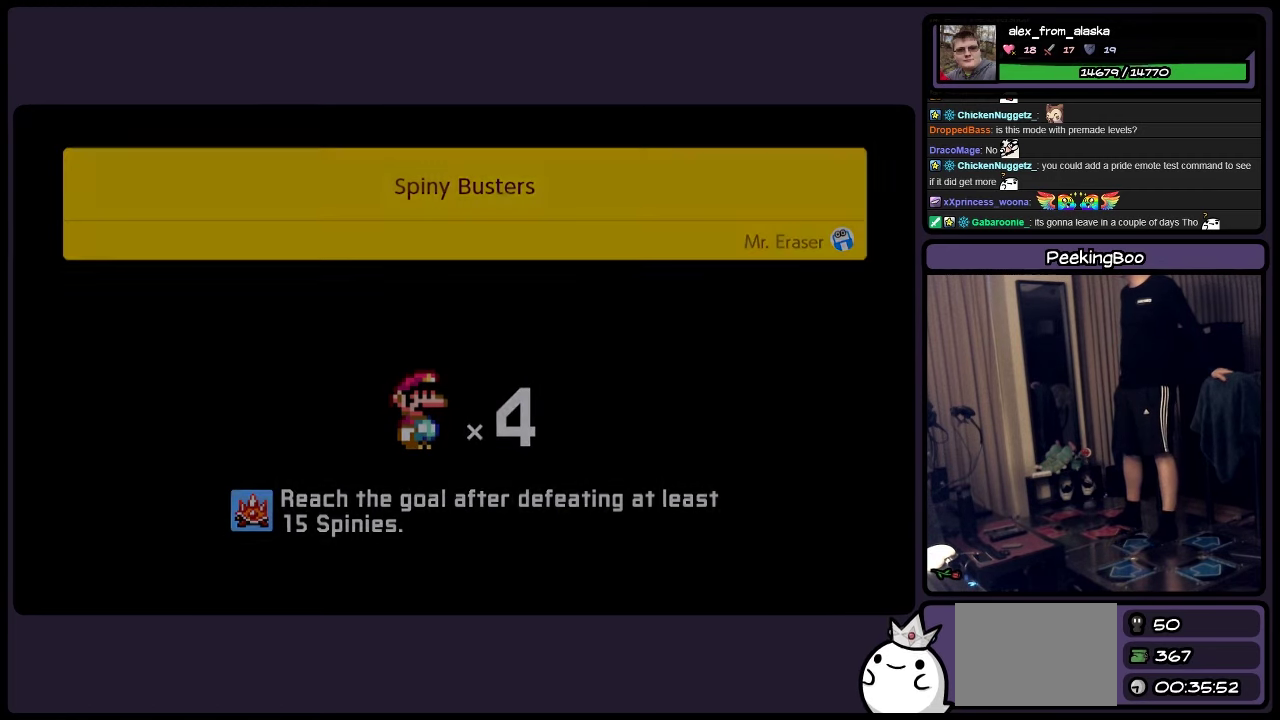
{"buttons": ["Y", "DPAD_RIGHT"], "events": [[133, "DPAD_RIGHT", "down"], [133, "Y", "down"]]}
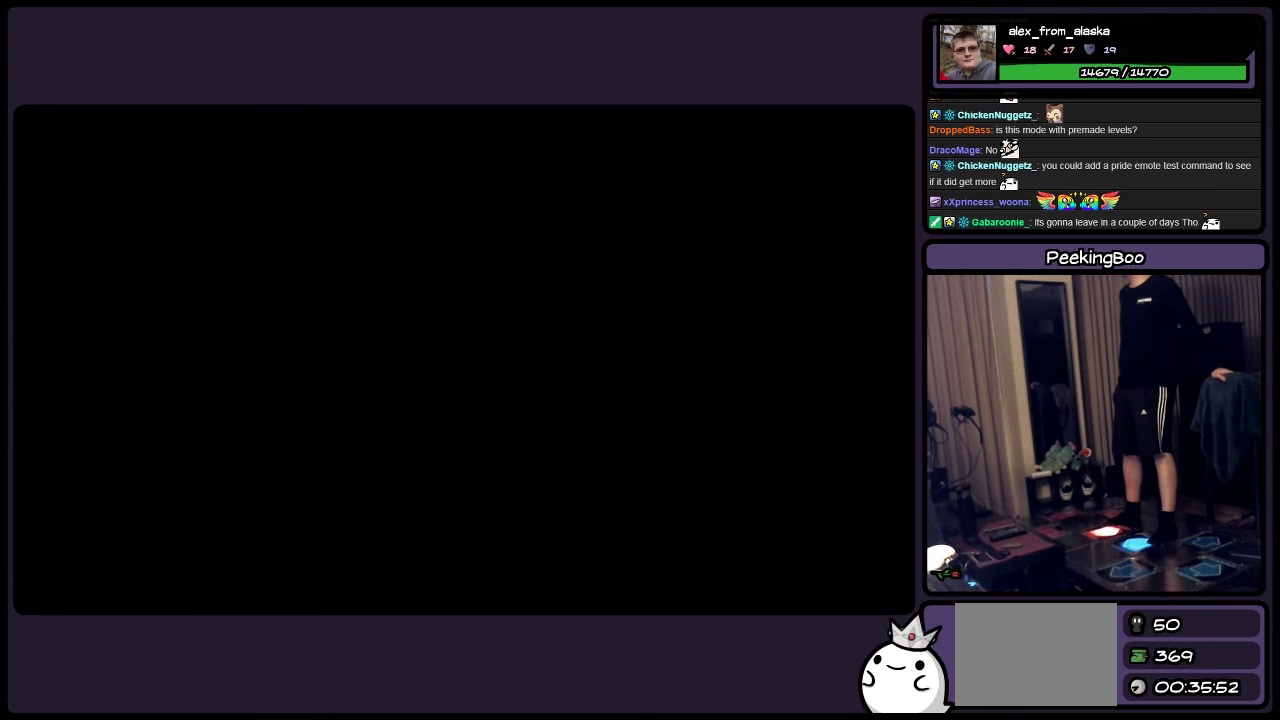
{"buttons": ["DPAD_RIGHT"], "events": [[217, "Y", "up"]]}
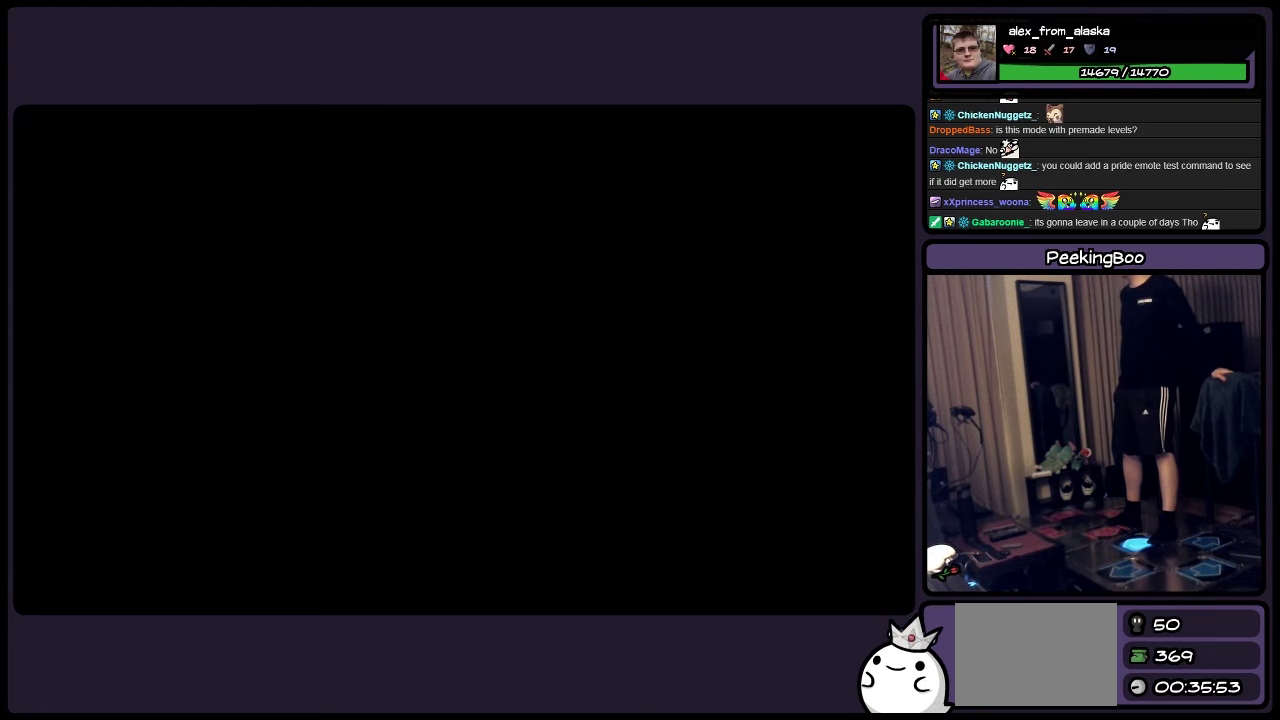
{"buttons": [], "events": [[133, "DPAD_RIGHT", "up"]]}
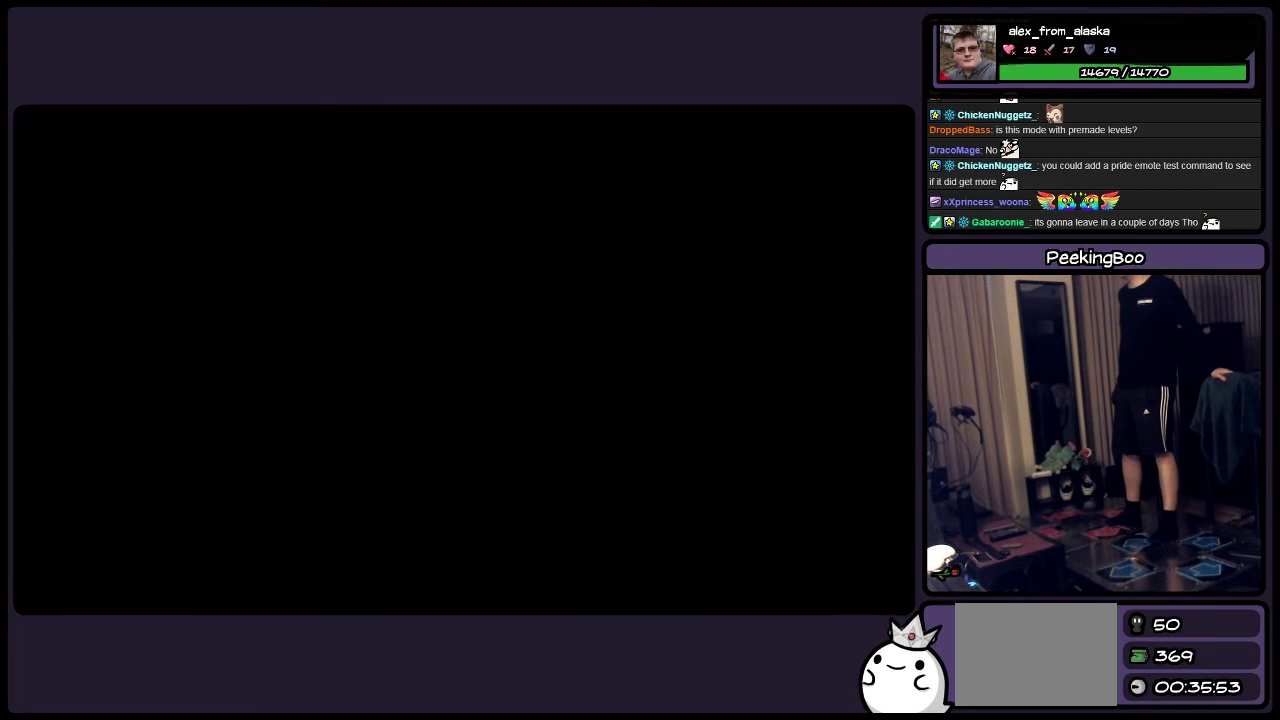
{"buttons": [], "events": []}
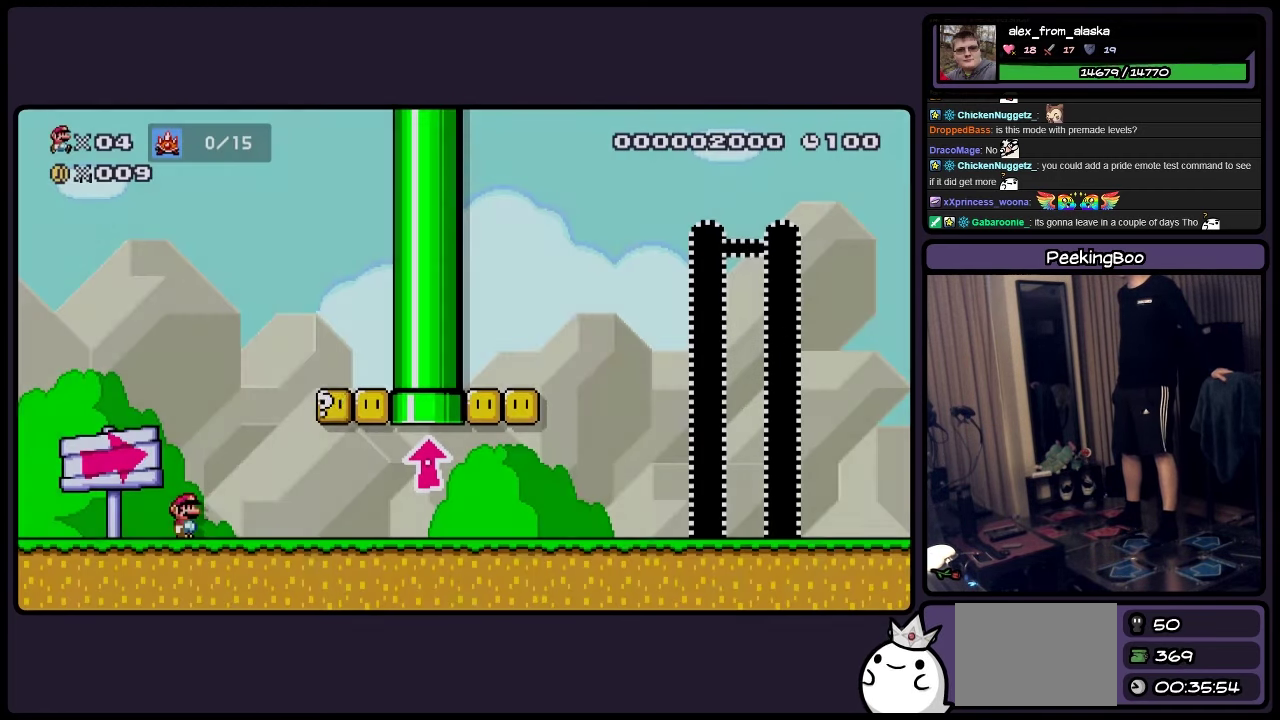
{"buttons": ["Y", "DPAD_RIGHT"], "events": [[167, "DPAD_RIGHT", "down"], [250, "Y", "down"]]}
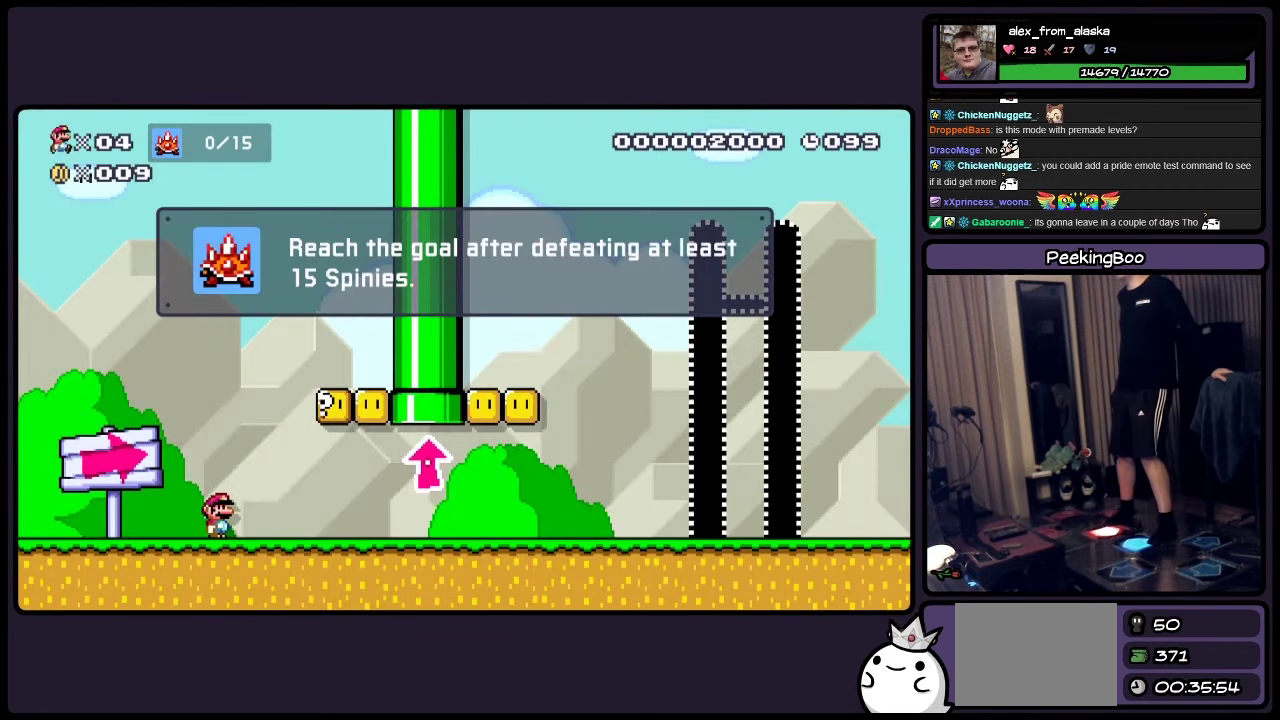
{"buttons": ["A", "Y"], "events": [[300, "A", "down"], [333, "DPAD_RIGHT", "up"]]}
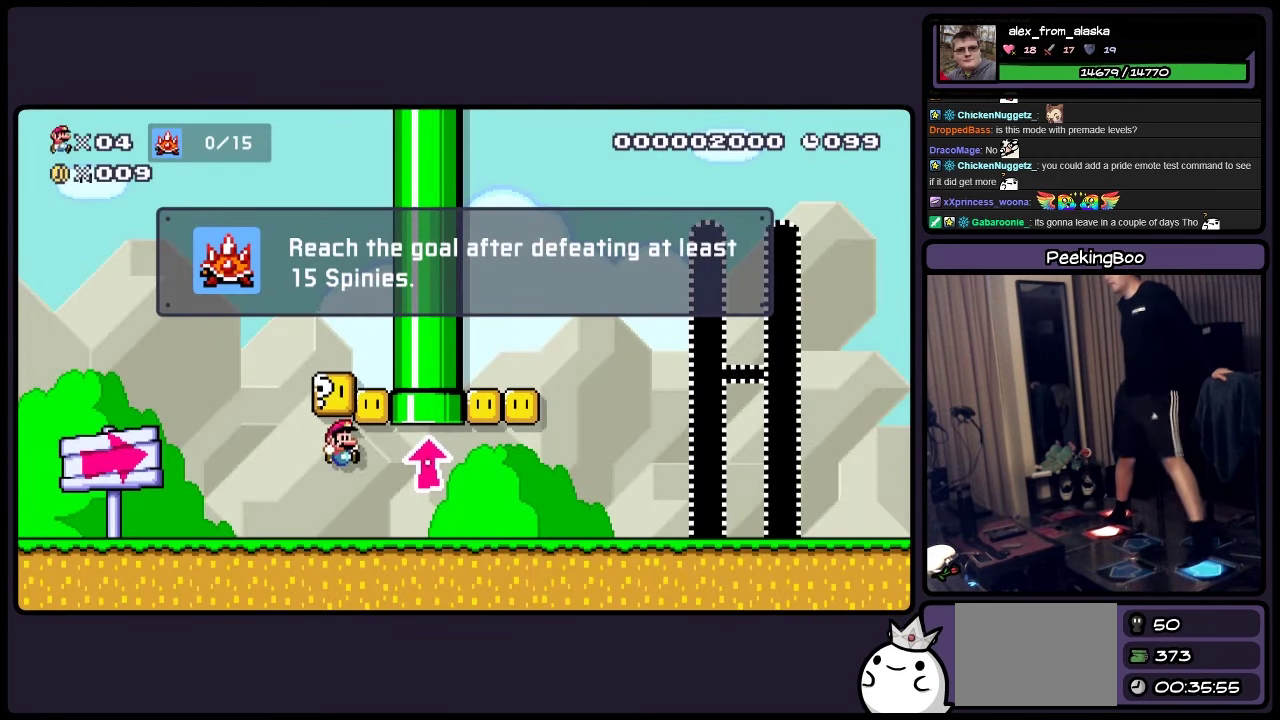
{"buttons": ["Y", "DPAD_LEFT"], "events": [[83, "A", "up"], [83, "DPAD_LEFT", "down"]]}
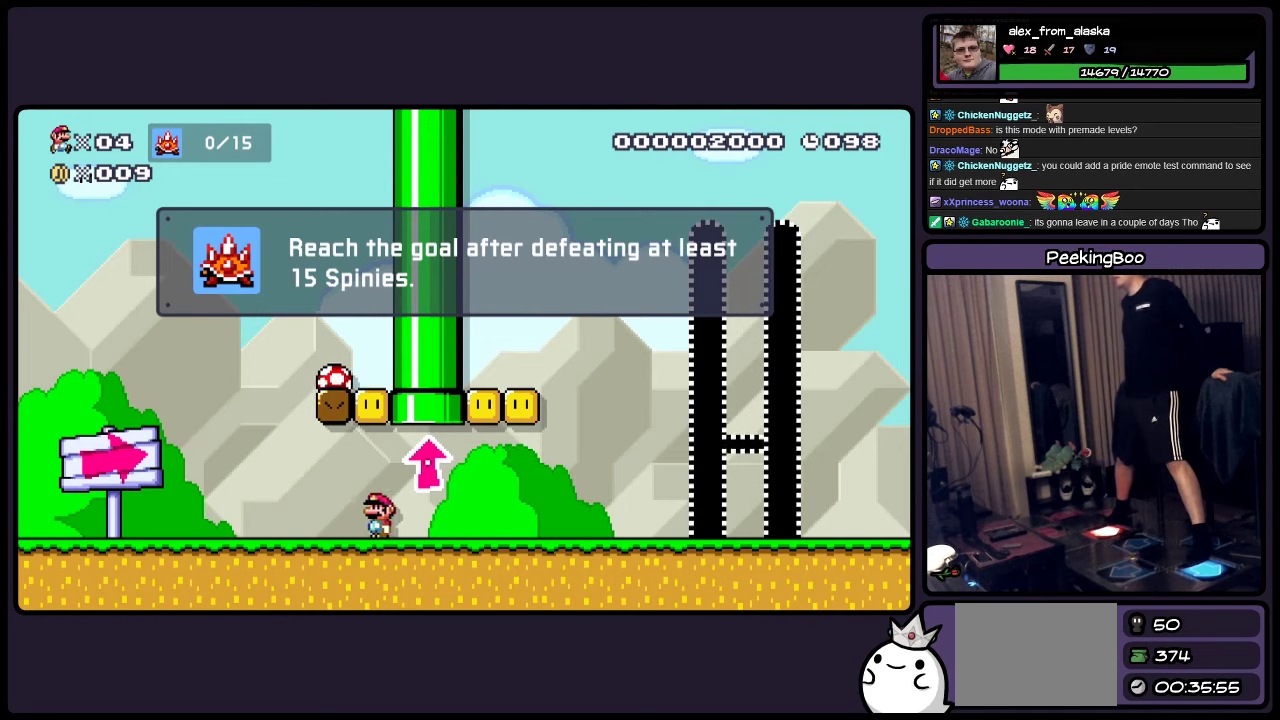
{"buttons": ["A", "Y", "DPAD_RIGHT"], "events": [[300, "DPAD_LEFT", "up"], [417, "A", "down"], [500, "DPAD_RIGHT", "down"]]}
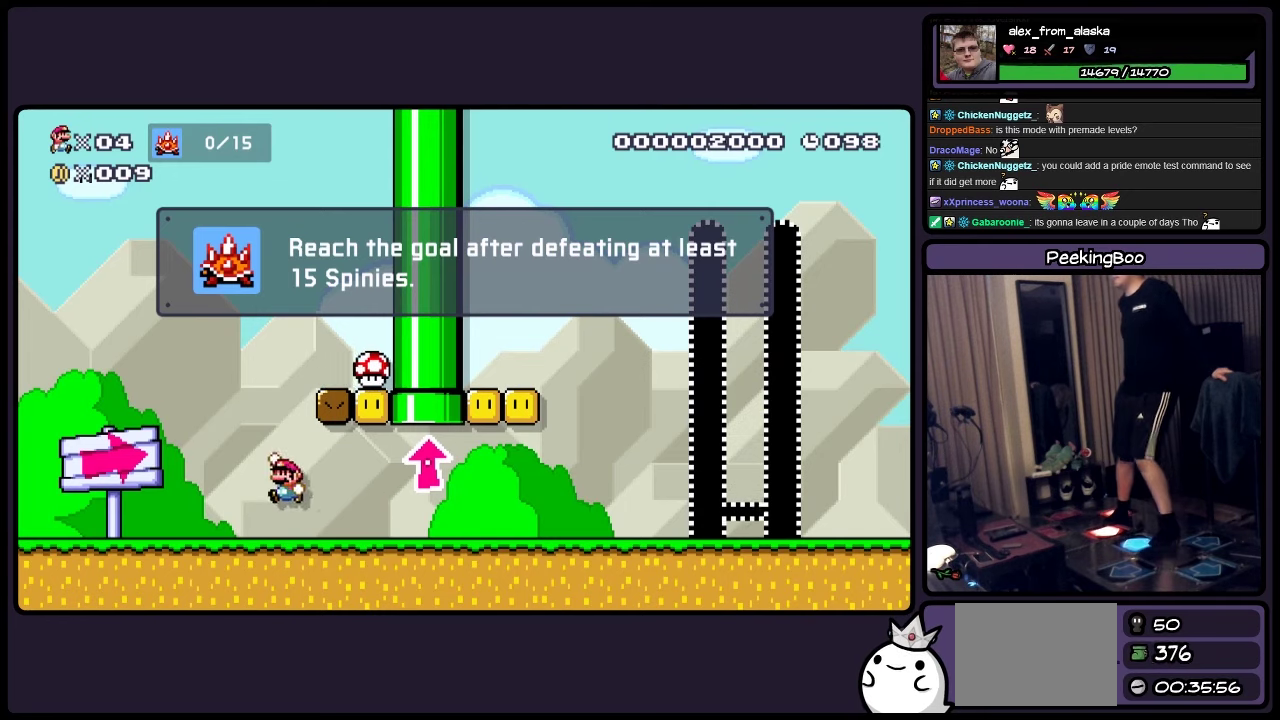
{"buttons": ["Y", "DPAD_RIGHT"], "events": [[167, "A", "up"], [334, "A", "down"], [384, "Y", "up"], [500, "A", "up"], [500, "Y", "down"]]}
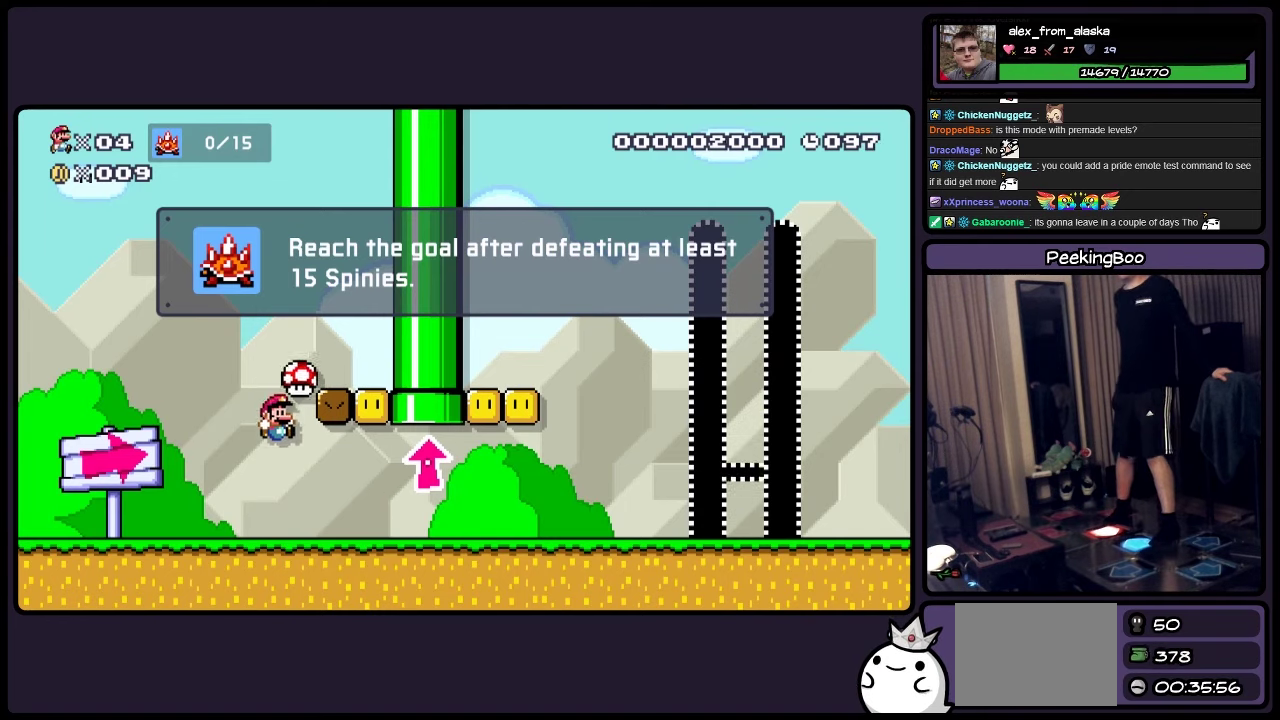
{"buttons": ["Y", "DPAD_LEFT"], "events": [[167, "DPAD_RIGHT", "up"], [334, "DPAD_LEFT", "down"]]}
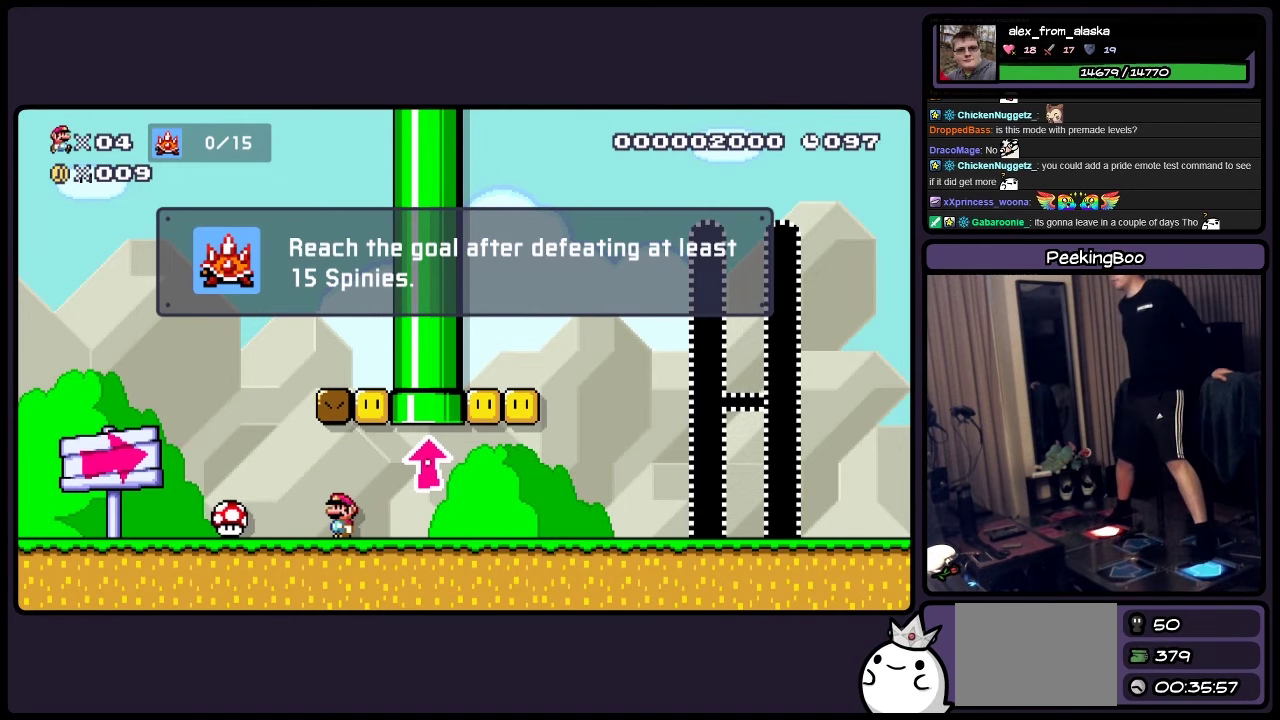
{"buttons": ["Y", "DPAD_LEFT"], "events": []}
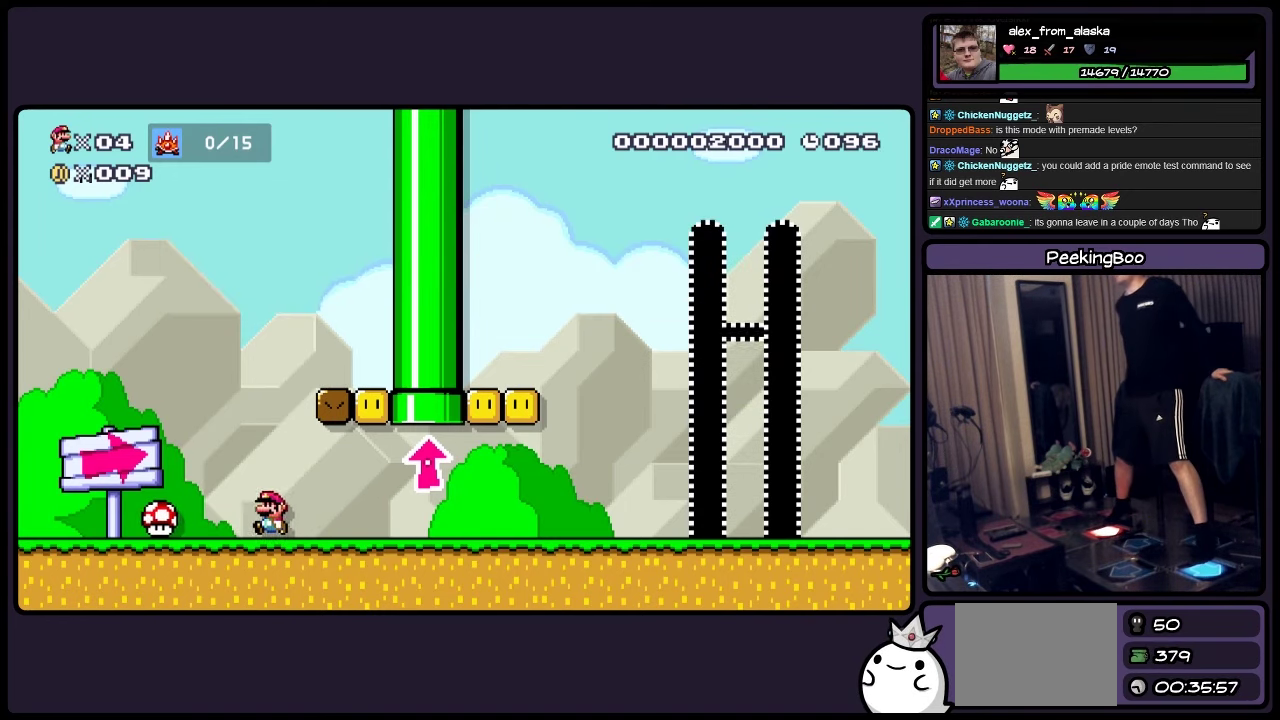
{"buttons": ["Y", "DPAD_LEFT"], "events": []}
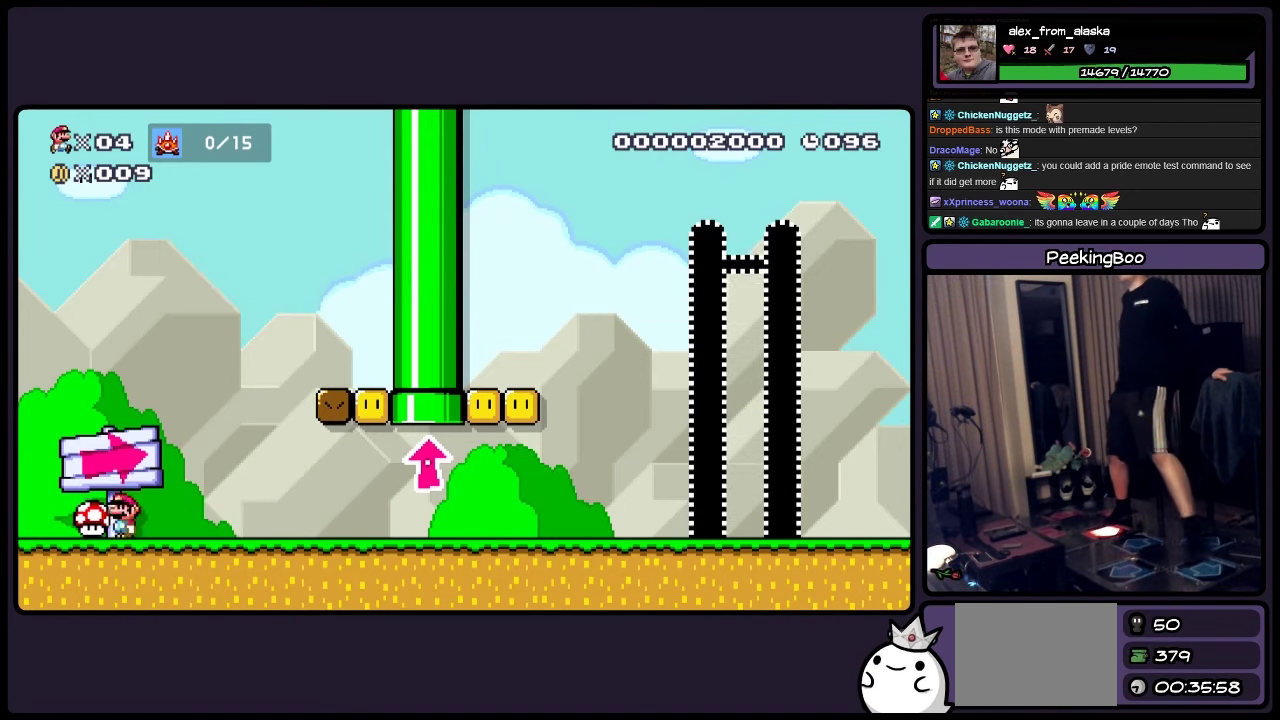
{"buttons": ["Y", "DPAD_RIGHT"], "events": [[50, "DPAD_LEFT", "up"], [334, "DPAD_RIGHT", "down"]]}
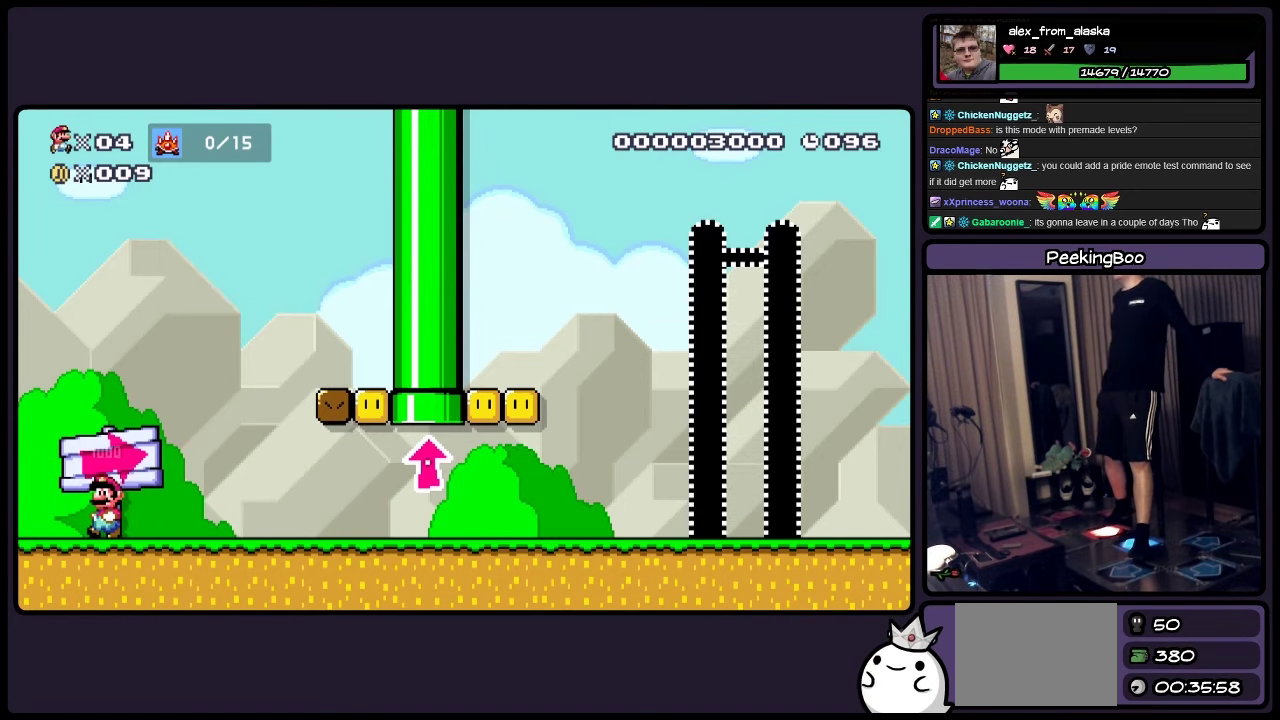
{"buttons": ["Y", "DPAD_RIGHT"], "events": []}
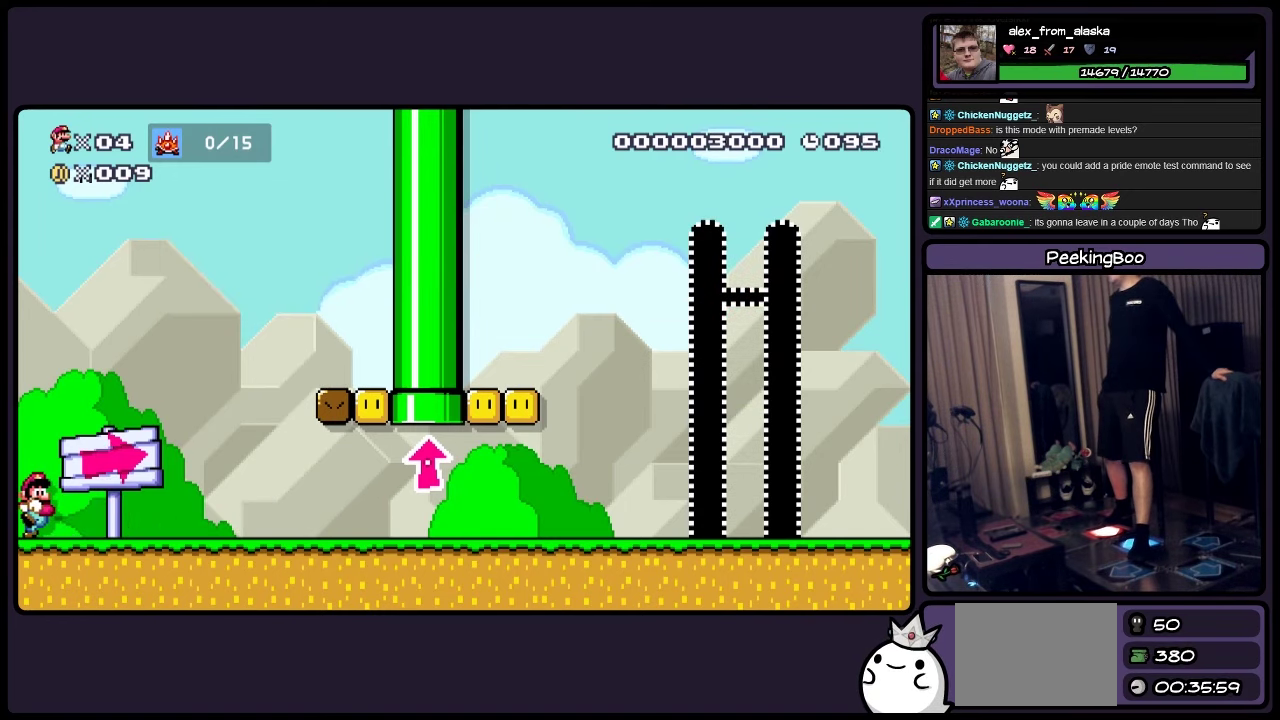
{"buttons": ["Y", "DPAD_RIGHT"], "events": []}
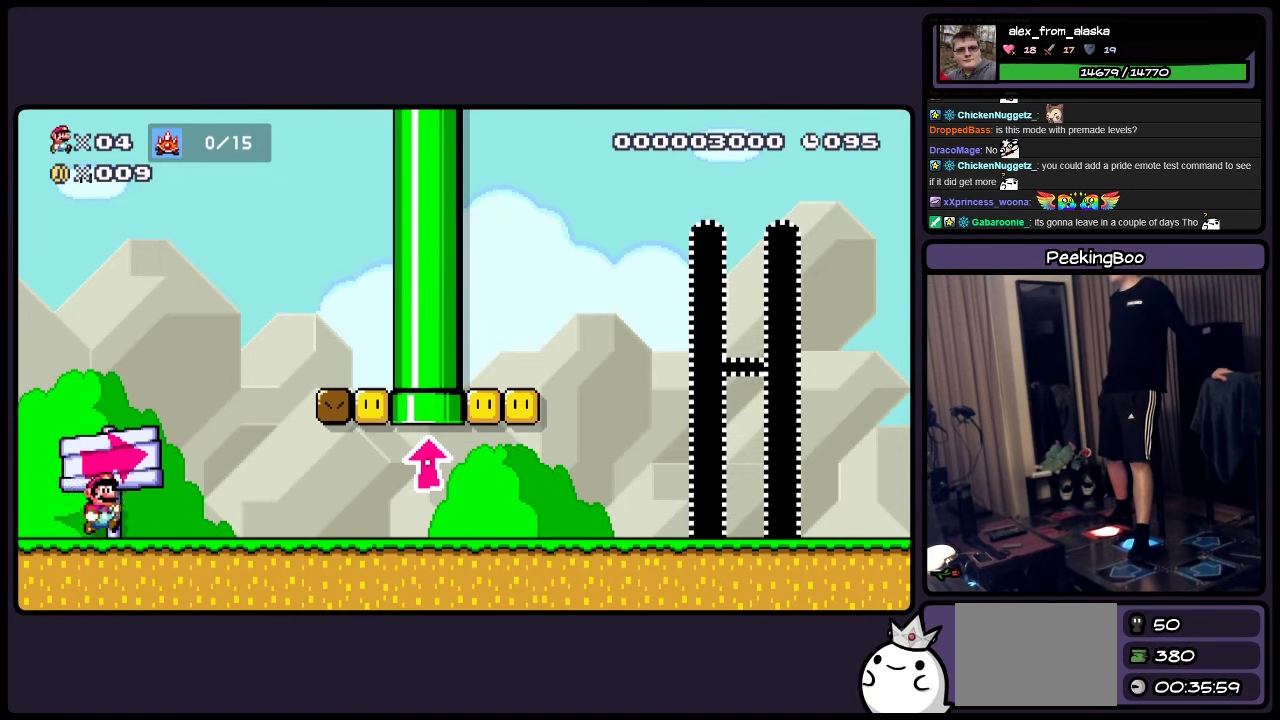
{"buttons": ["Y", "DPAD_RIGHT"], "events": []}
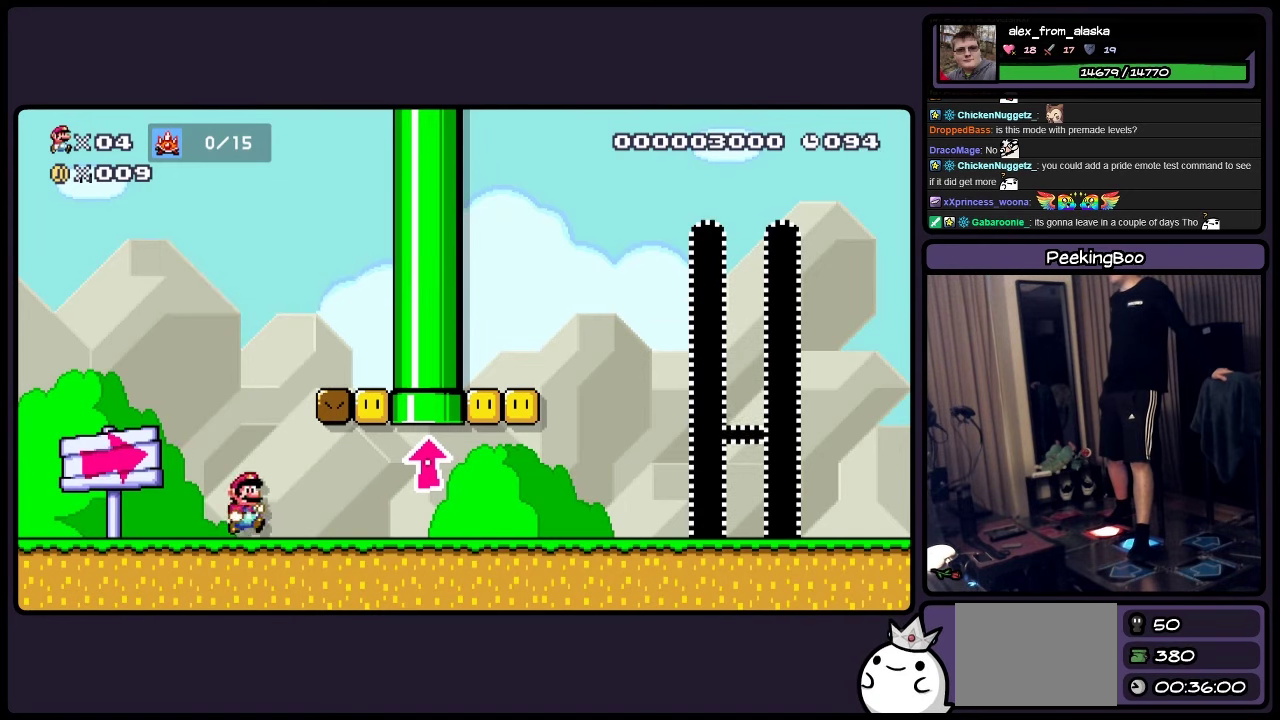
{"buttons": ["Y", "DPAD_RIGHT"], "events": []}
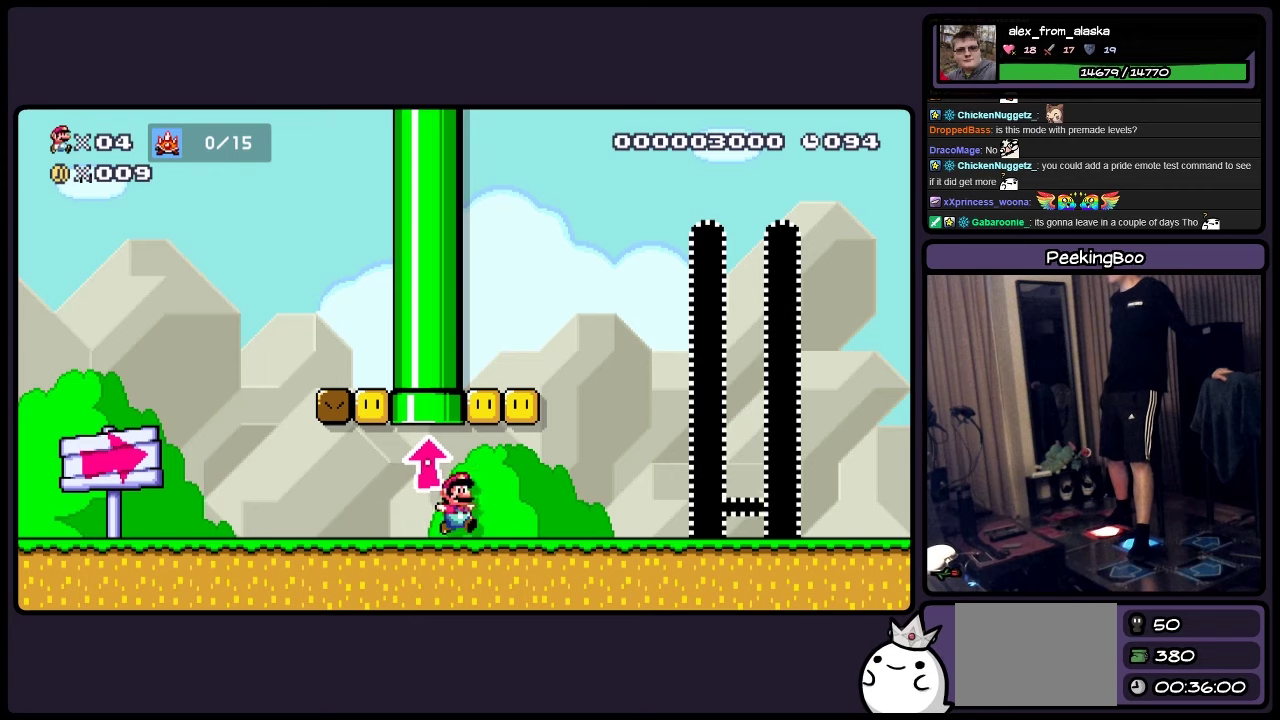
{"buttons": ["Y", "DPAD_RIGHT"], "events": []}
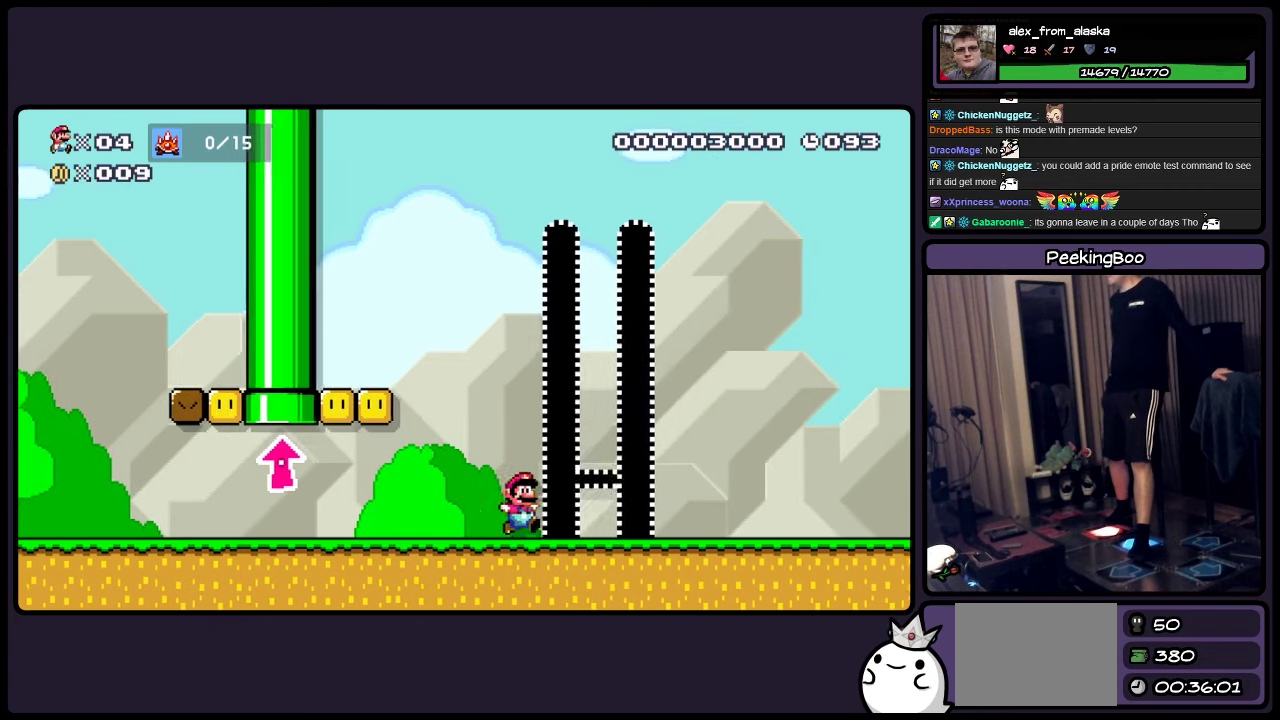
{"buttons": ["Y", "DPAD_LEFT"], "events": [[333, "DPAD_RIGHT", "up"], [500, "DPAD_LEFT", "down"]]}
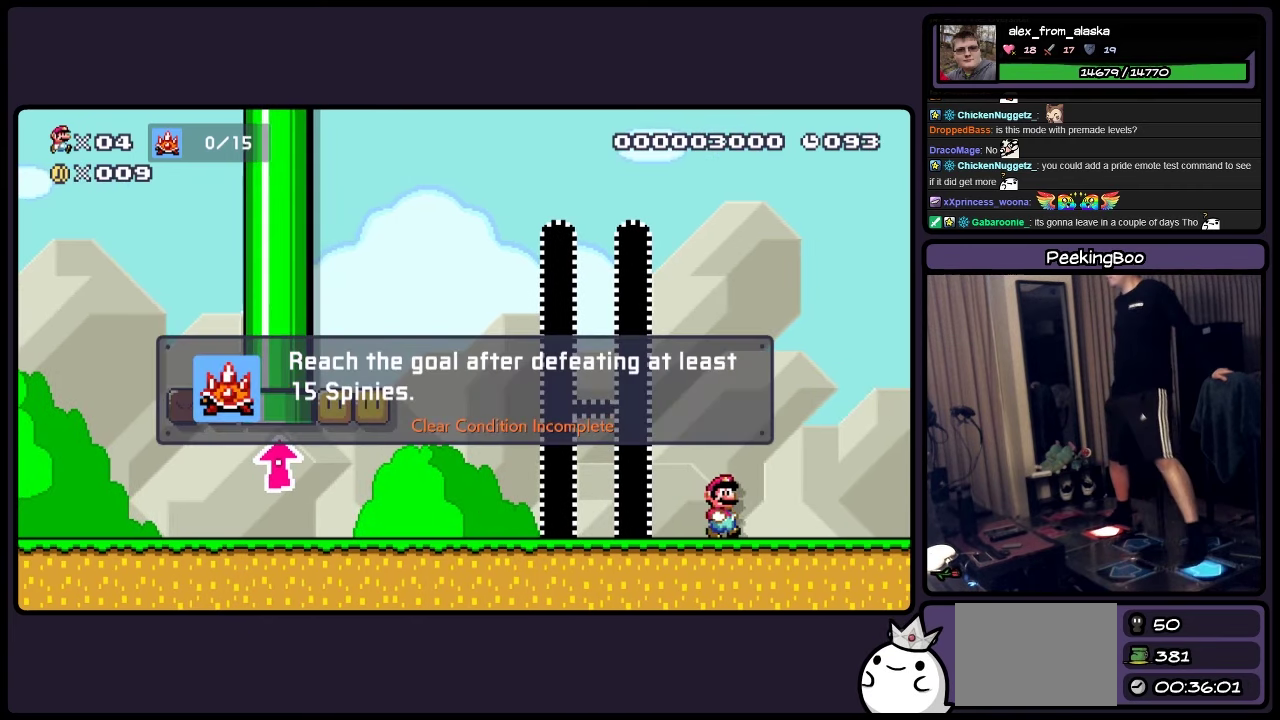
{"buttons": ["Y", "DPAD_LEFT"], "events": []}
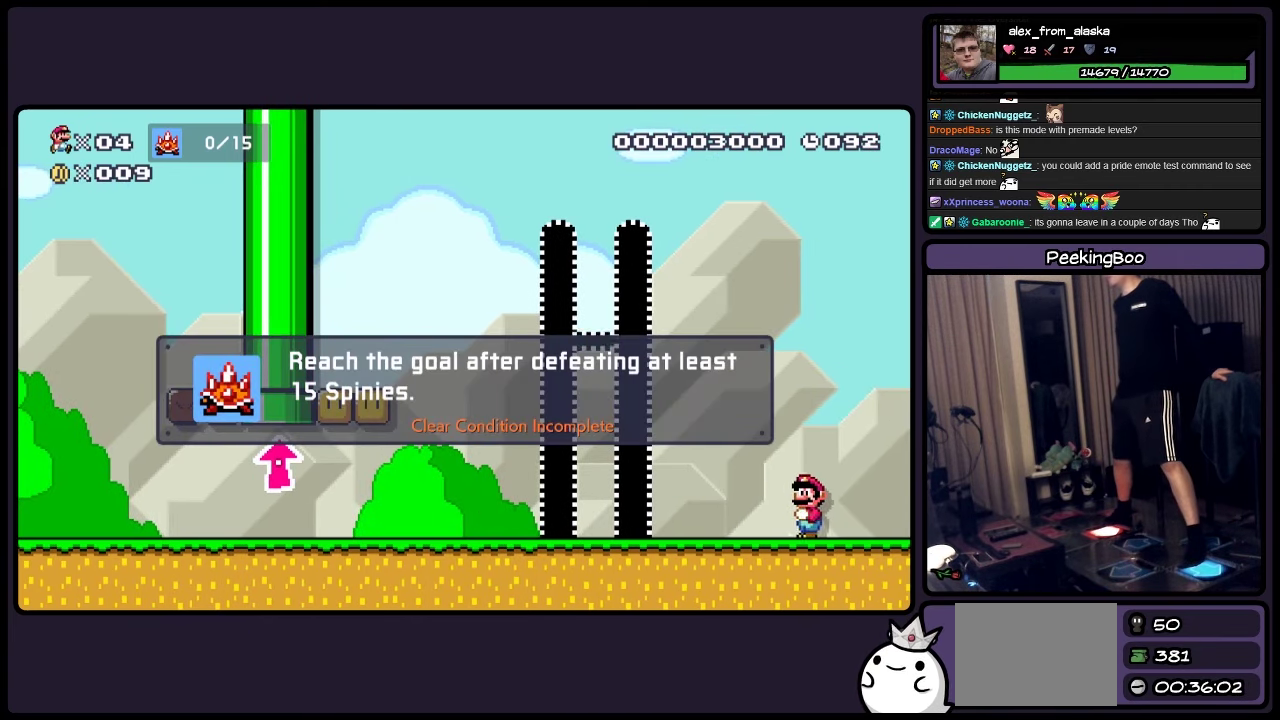
{"buttons": ["Y", "DPAD_LEFT"], "events": []}
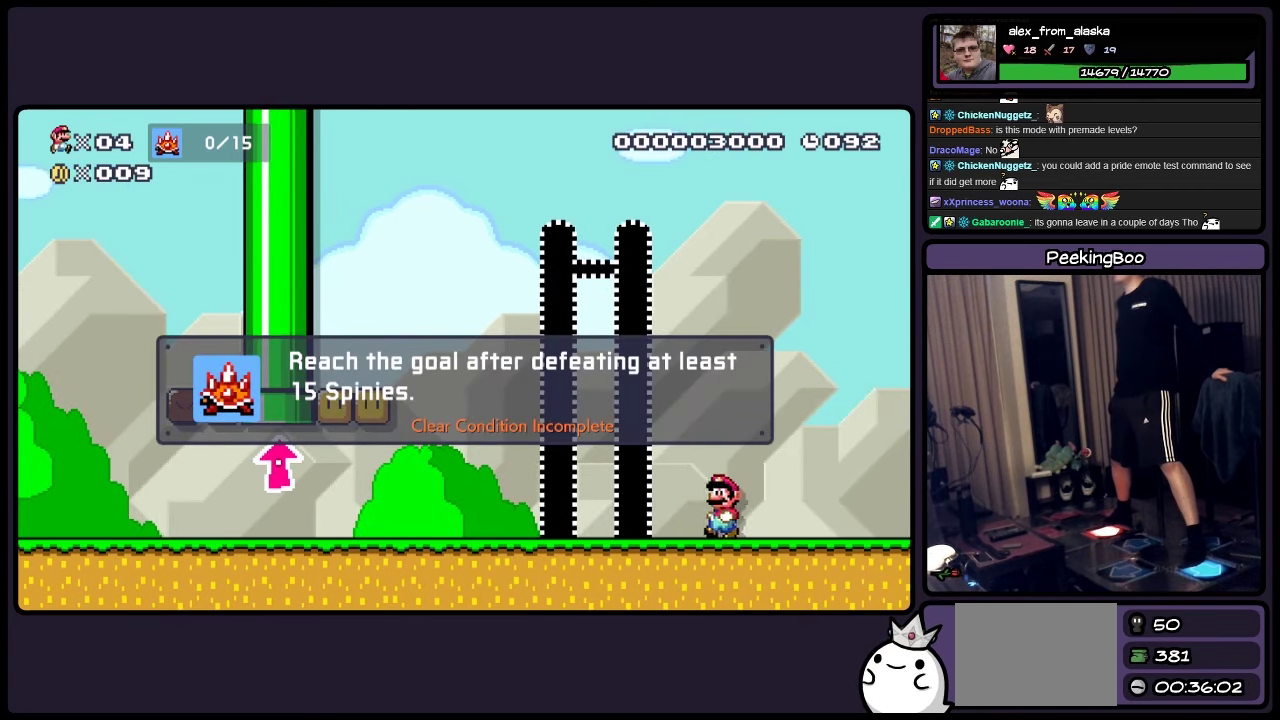
{"buttons": ["Y", "DPAD_LEFT"], "events": []}
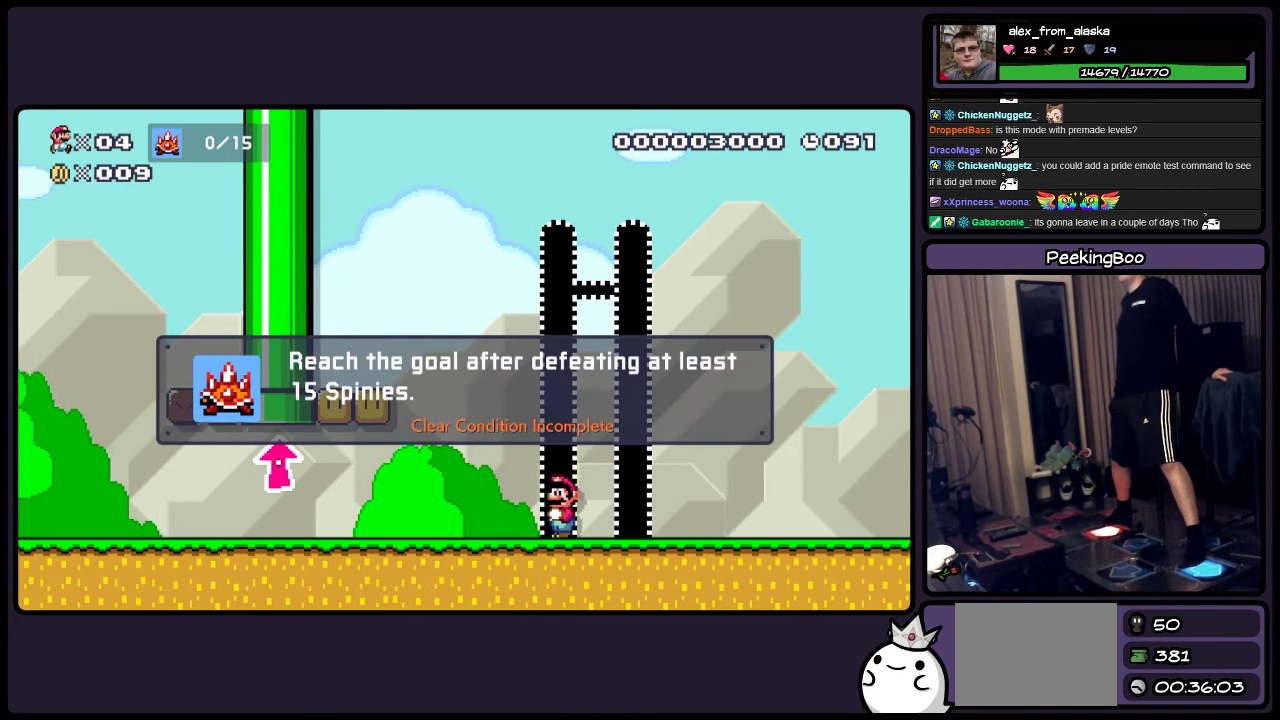
{"buttons": ["Y"], "events": [[466, "DPAD_LEFT", "up"]]}
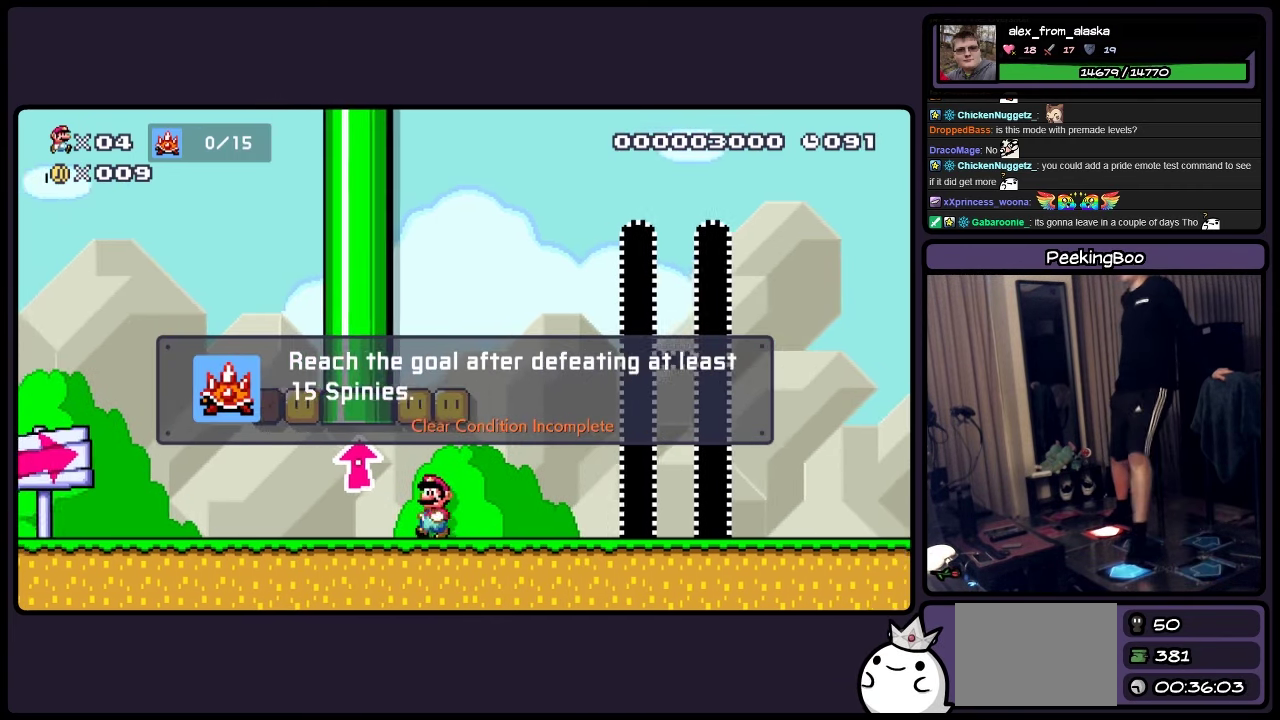
{"buttons": ["A", "Y", "DPAD_RIGHT"], "events": [[83, "A", "down"], [83, "DPAD_UP", "down"], [383, "DPAD_RIGHT", "down"], [416, "DPAD_UP", "up"]]}